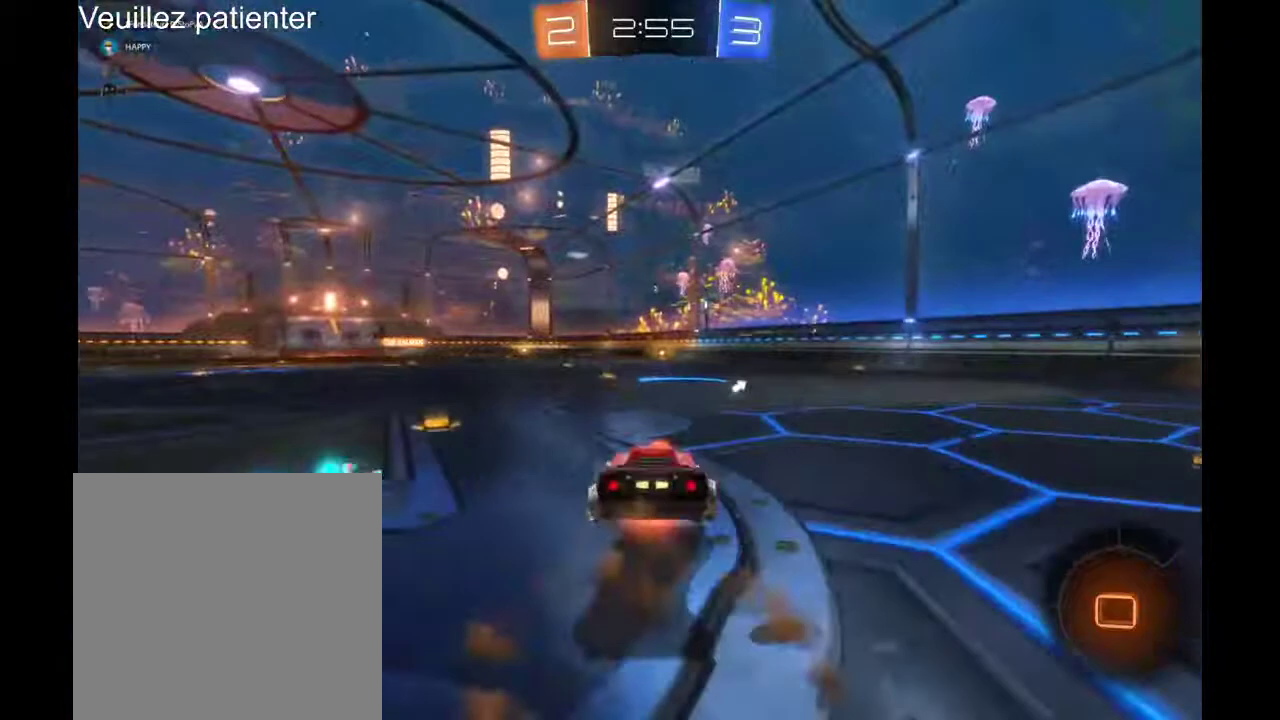
Gameplay with a controller (Xbox layout); each line is a JSON object with the inputs held at the frame after it. "events" lists button and stick changes between this image and that frame as [ms after this image, input, new state], when the widget could be followed in between. Not read: L3 R3.
{"buttons": ["R2"], "left_stick": "center", "right_stick": "center", "events": [[33, "A", "down"], [133, "A", "up"], [200, "left_stick", "center"]]}
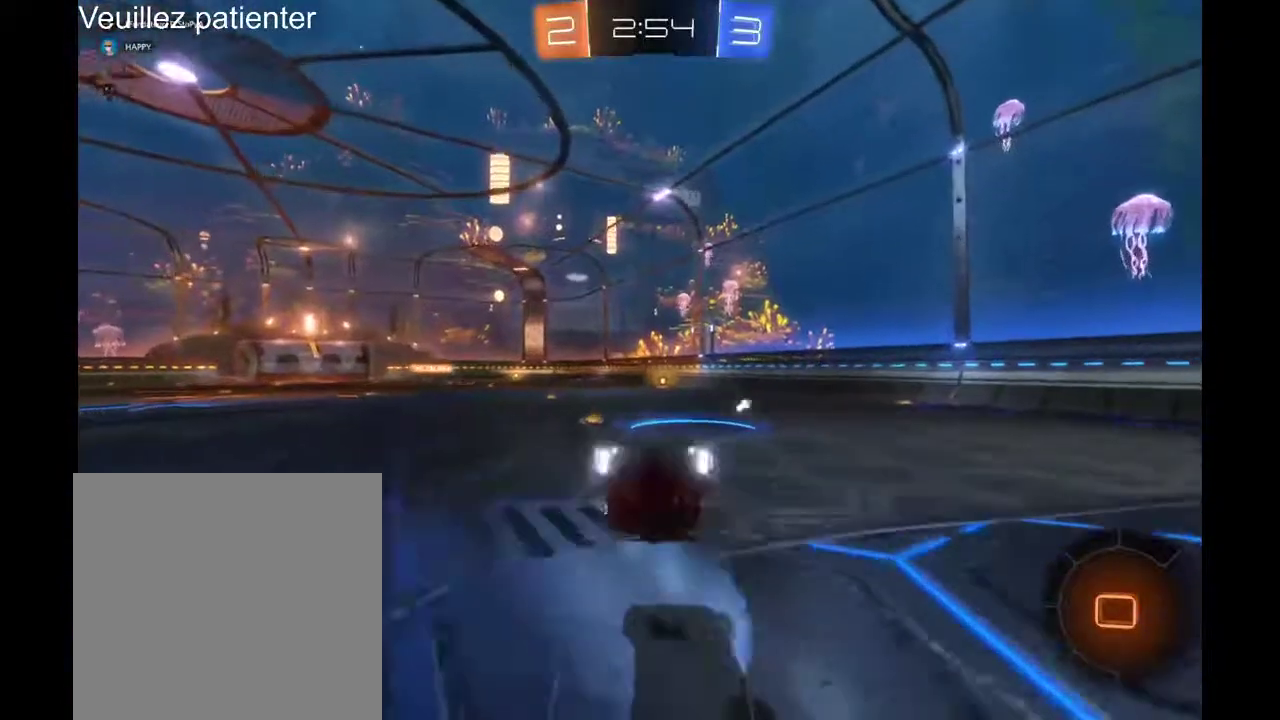
{"buttons": ["R2"], "left_stick": "left", "right_stick": "center", "events": [[400, "left_stick", "left"]]}
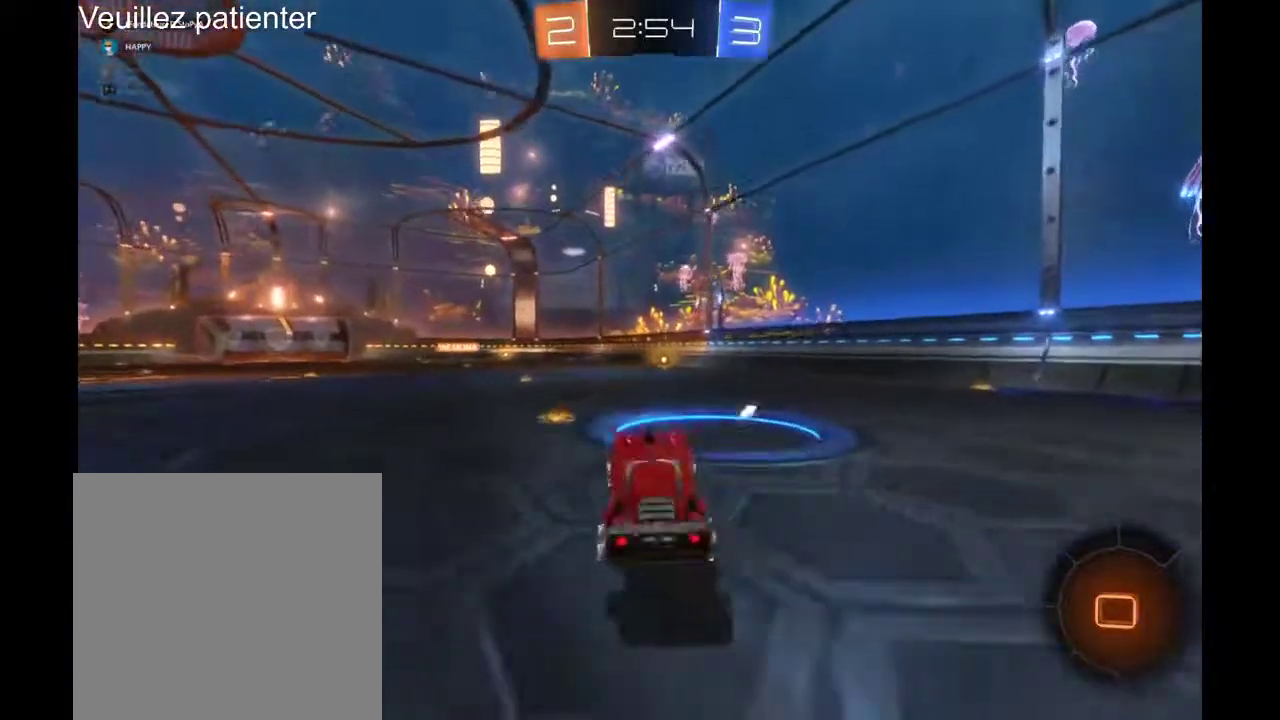
{"buttons": ["R2"], "left_stick": "center", "right_stick": "center", "events": [[167, "left_stick", "center"]]}
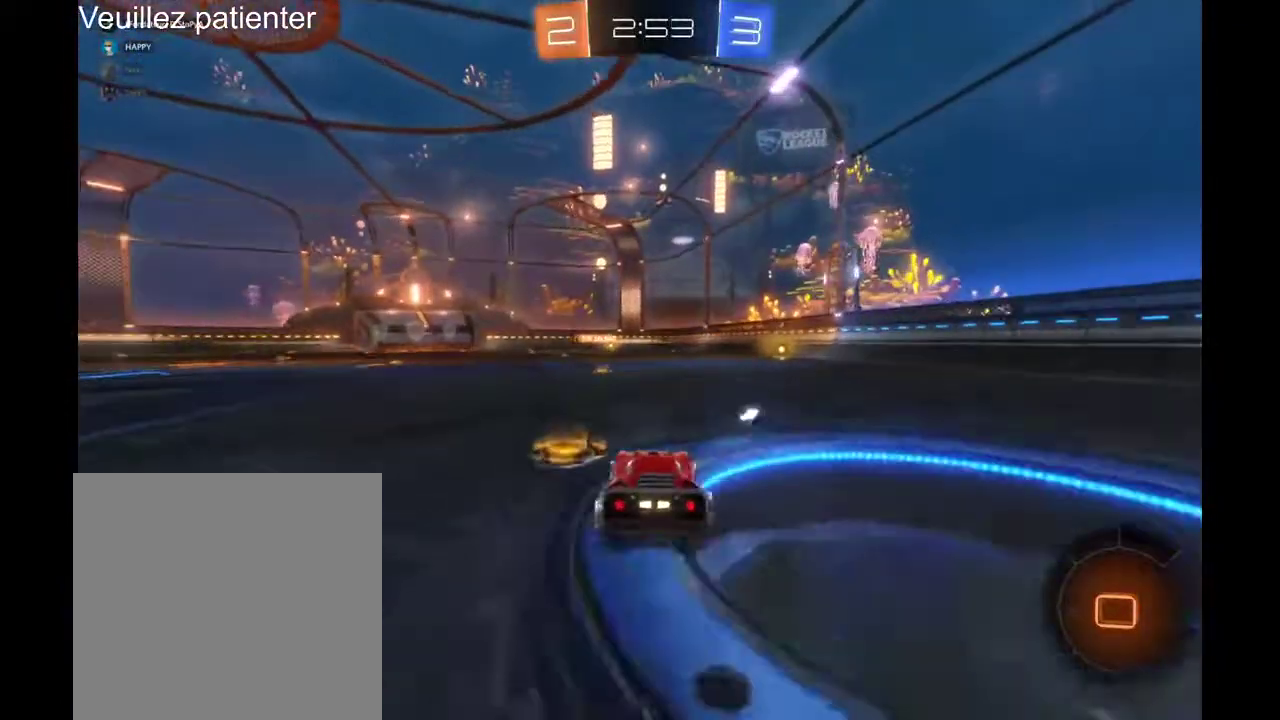
{"buttons": ["R2"], "left_stick": "center", "right_stick": "center", "events": [[100, "left_stick", "up"], [233, "A", "down"], [300, "A", "up"], [367, "left_stick", "center"]]}
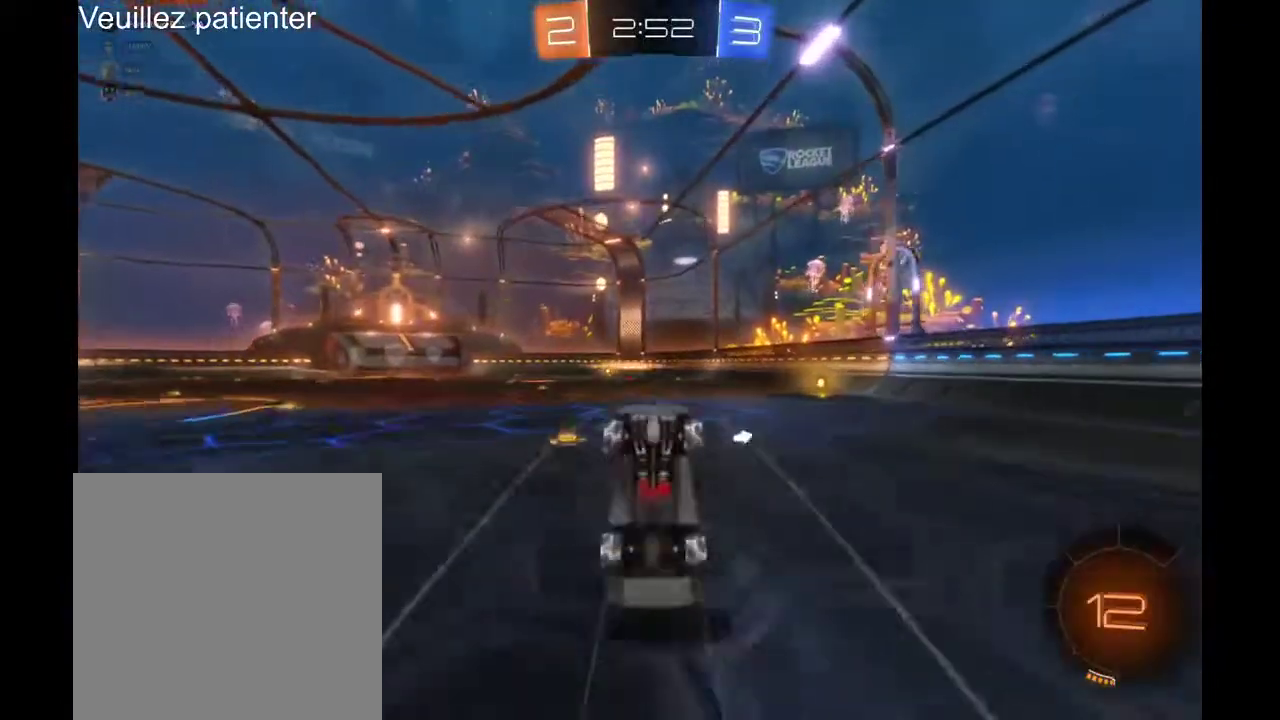
{"buttons": ["R2"], "left_stick": "center", "right_stick": "center", "events": []}
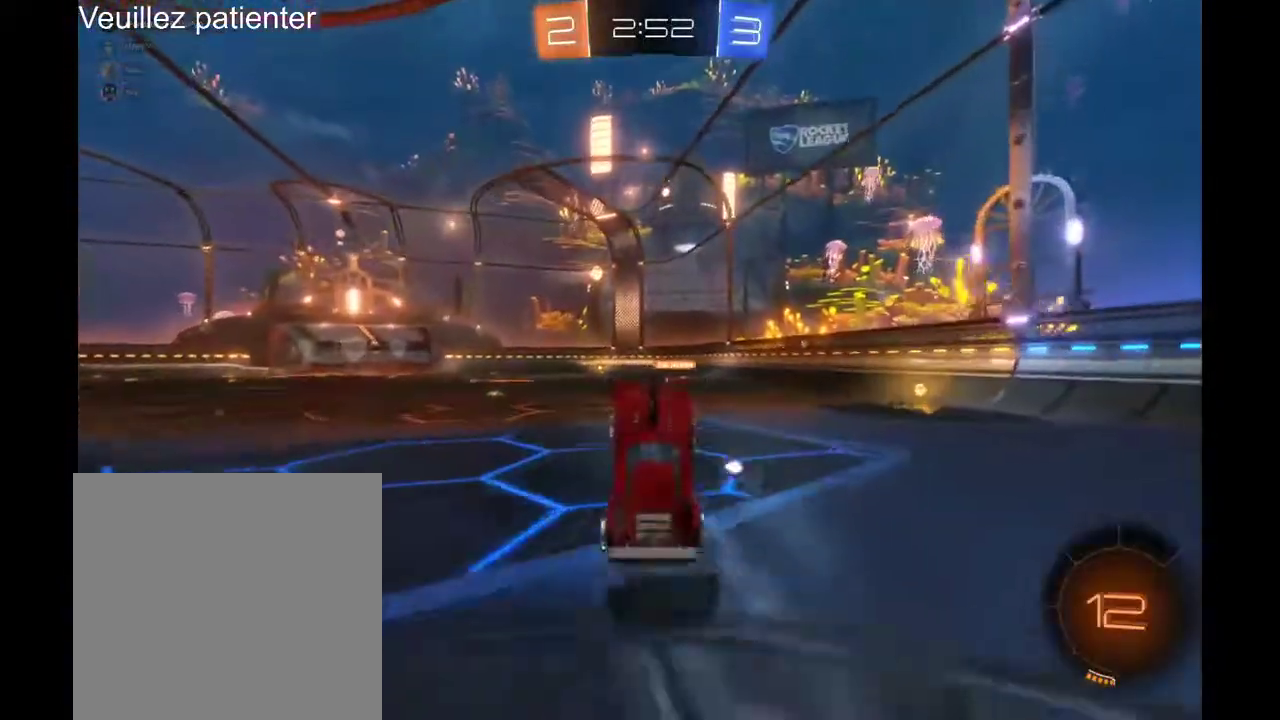
{"buttons": ["R2"], "left_stick": "up-left", "right_stick": "center", "events": [[367, "left_stick", "up-left"]]}
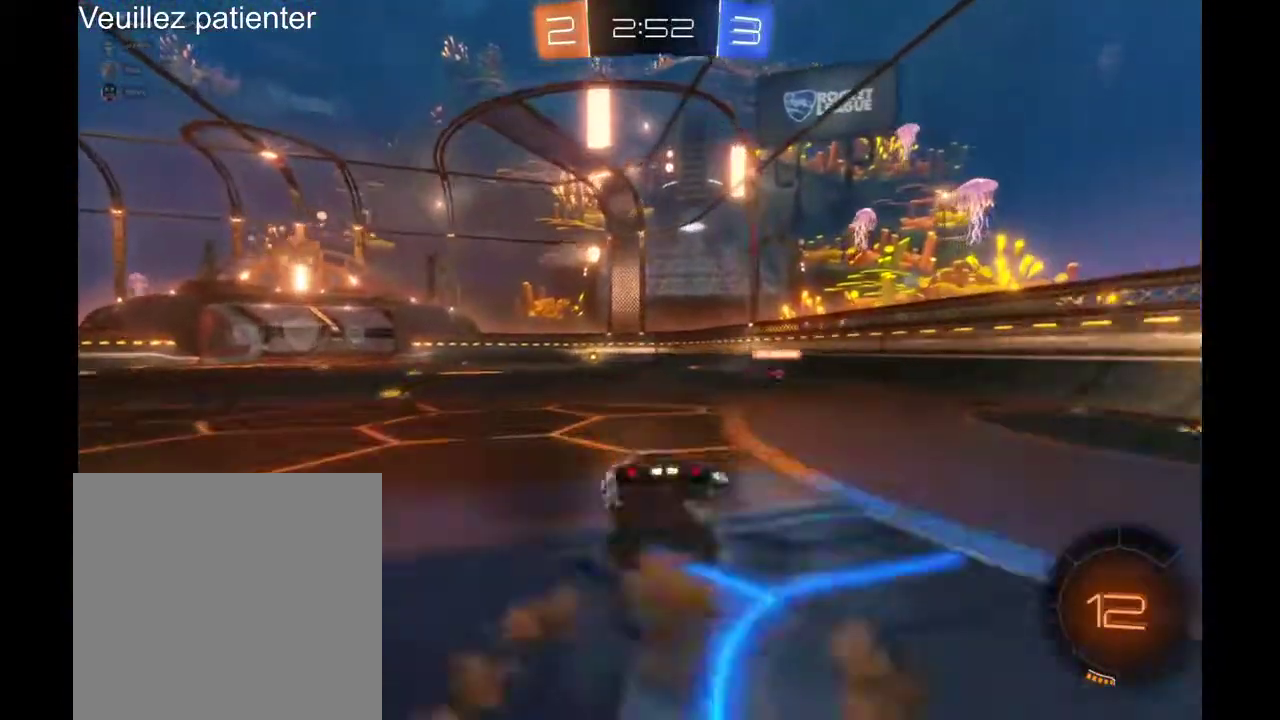
{"buttons": ["R2"], "left_stick": "center", "right_stick": "center", "events": [[33, "A", "down"], [67, "A", "up"], [67, "left_stick", "center"]]}
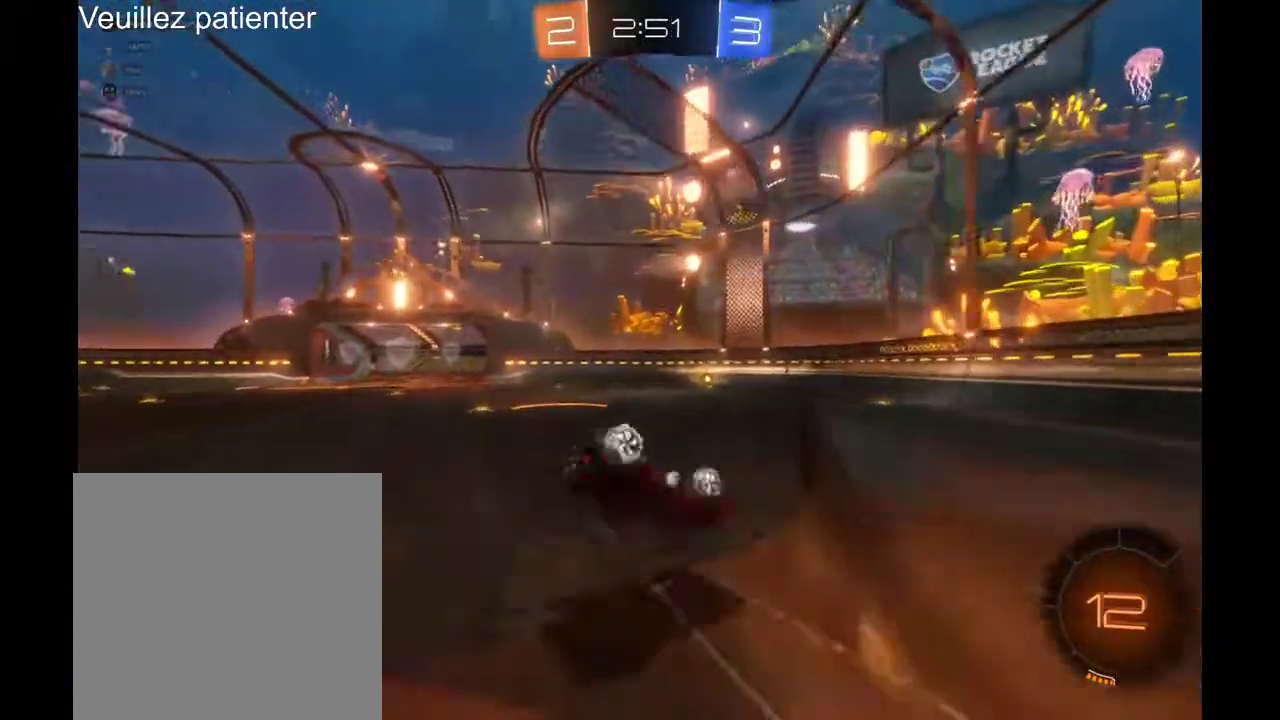
{"buttons": ["R2"], "left_stick": "center", "right_stick": "center", "events": []}
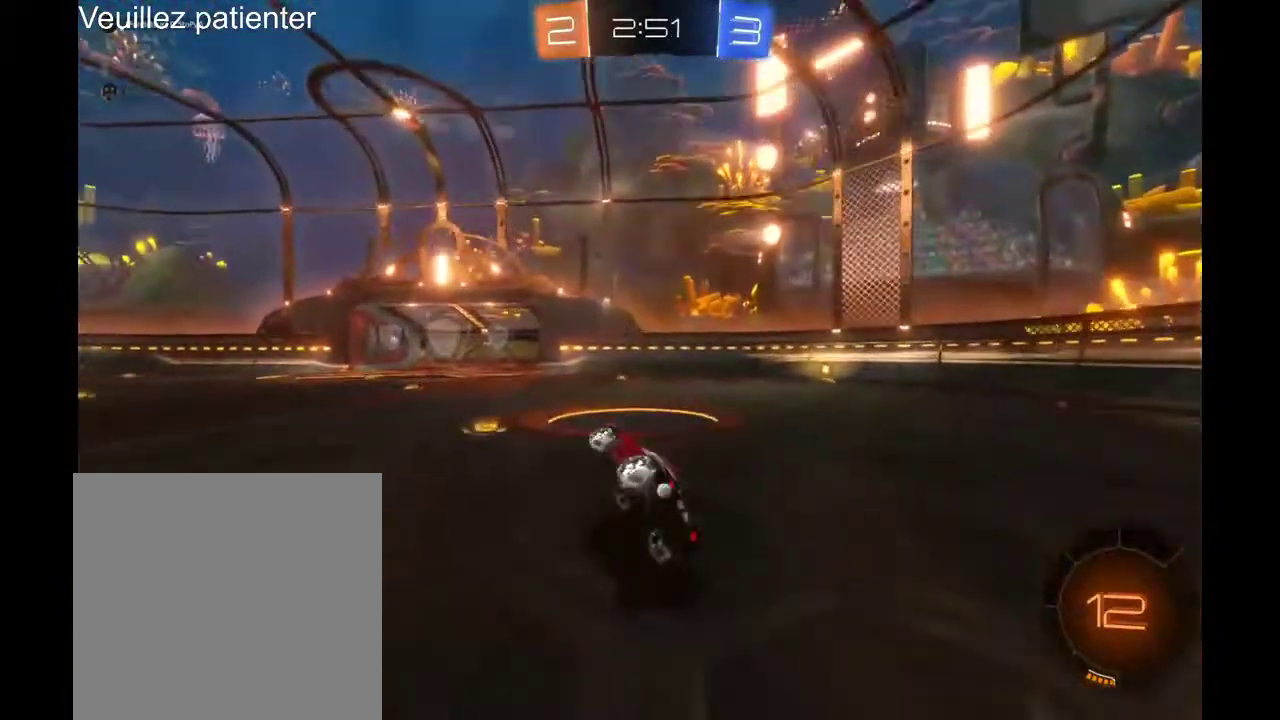
{"buttons": ["R2"], "left_stick": "right", "right_stick": "center", "events": [[200, "left_stick", "left"], [433, "left_stick", "right"], [467, "Y", "down"], [500, "Y", "up"]]}
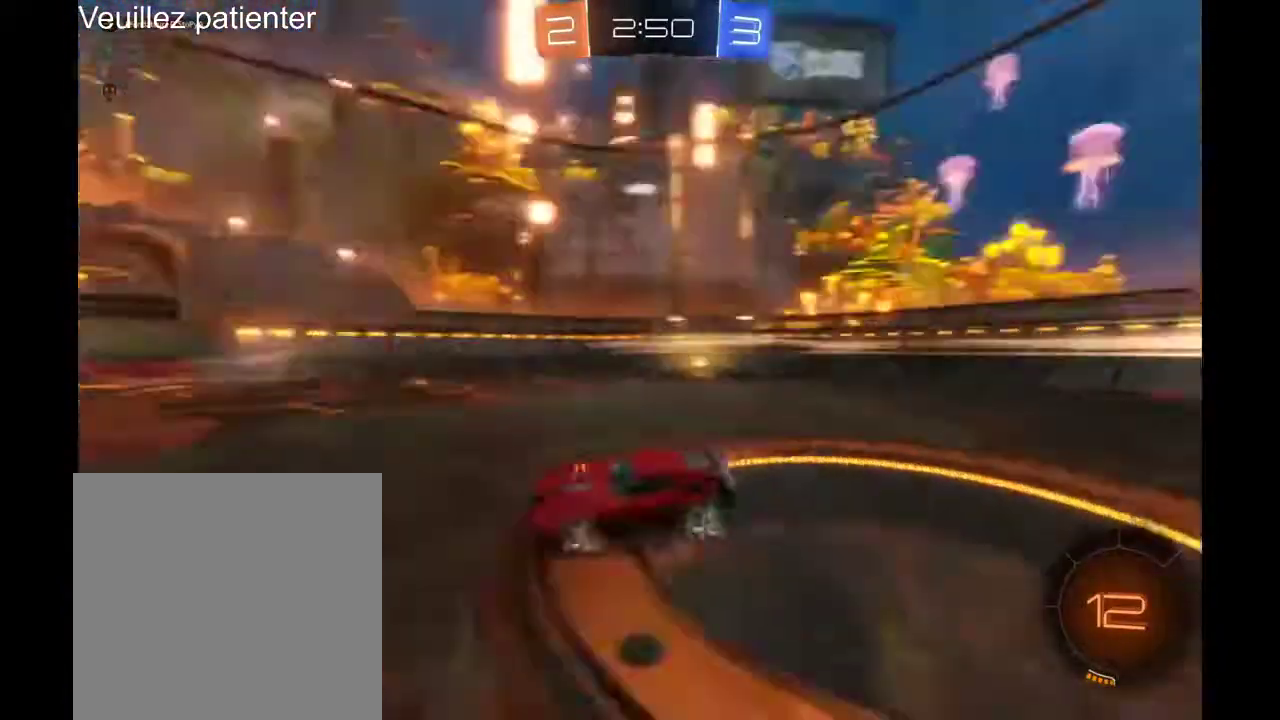
{"buttons": ["R2"], "left_stick": "right", "right_stick": "center", "events": []}
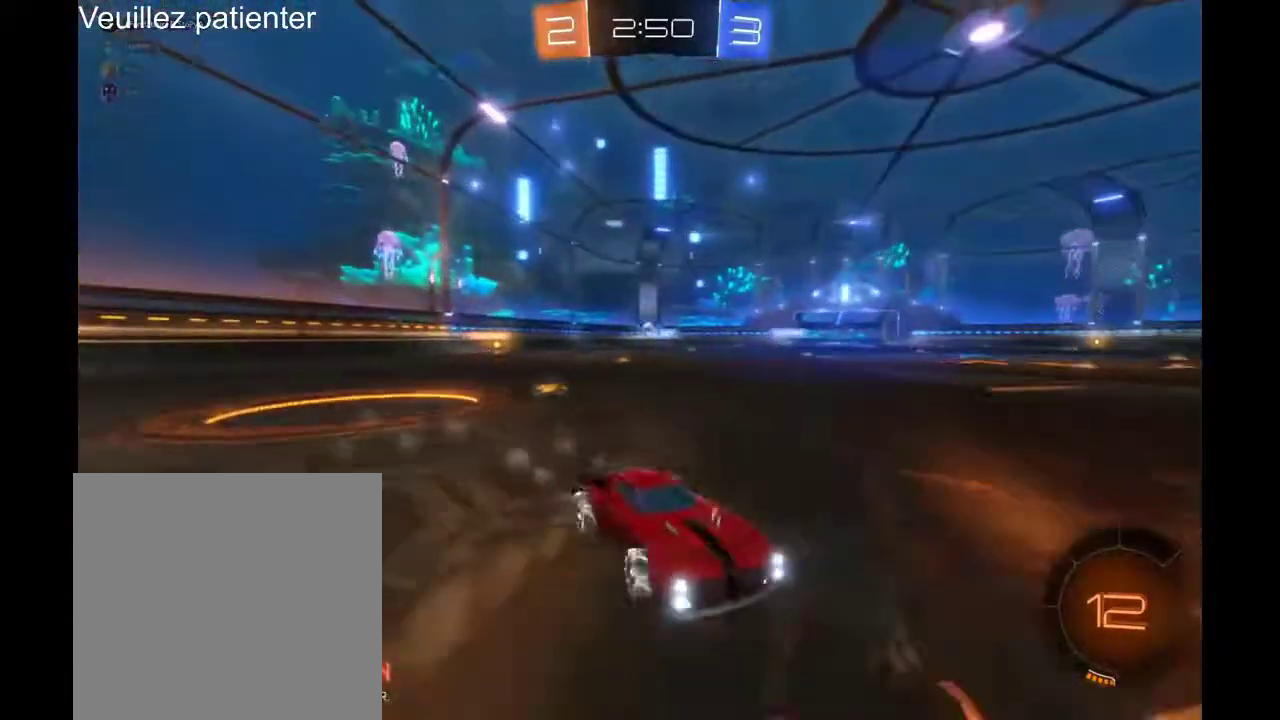
{"buttons": ["R2"], "left_stick": "right", "right_stick": "center", "events": [[233, "left_stick", "center"], [367, "left_stick", "right"]]}
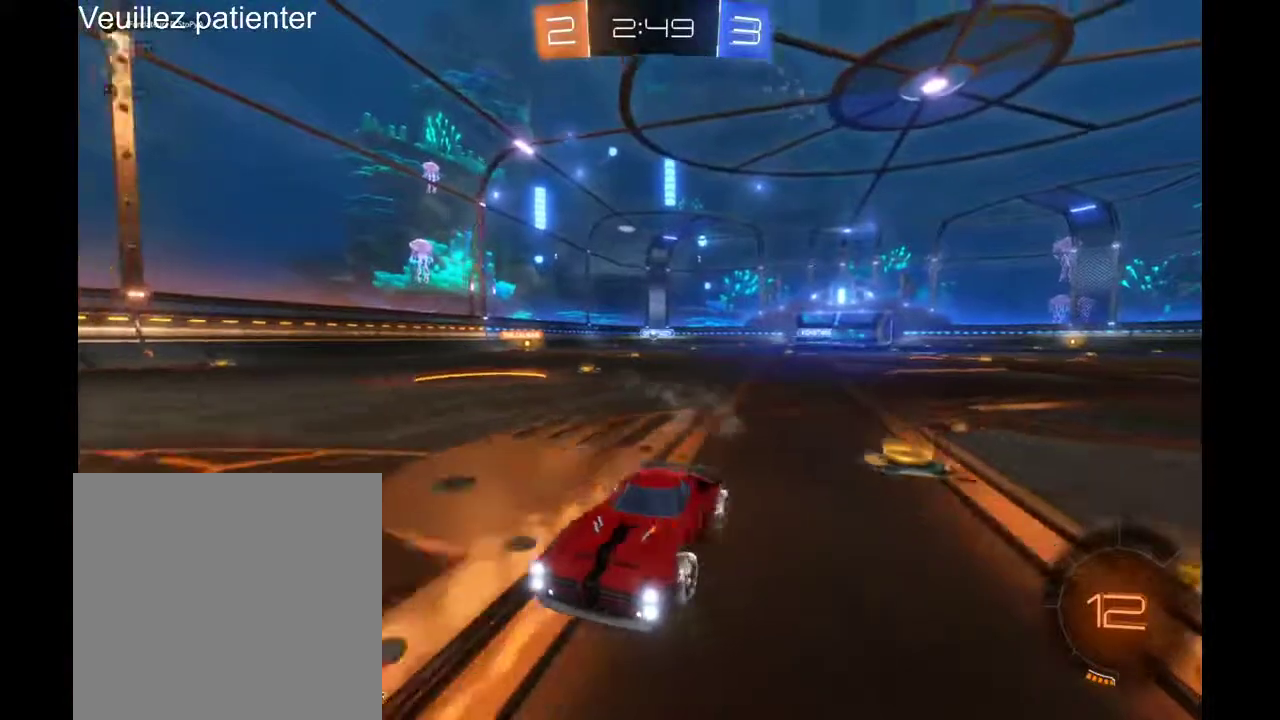
{"buttons": ["R2"], "left_stick": "right", "right_stick": "center", "events": [[33, "Y", "down"], [100, "Y", "up"], [167, "left_stick", "center"], [333, "left_stick", "right"]]}